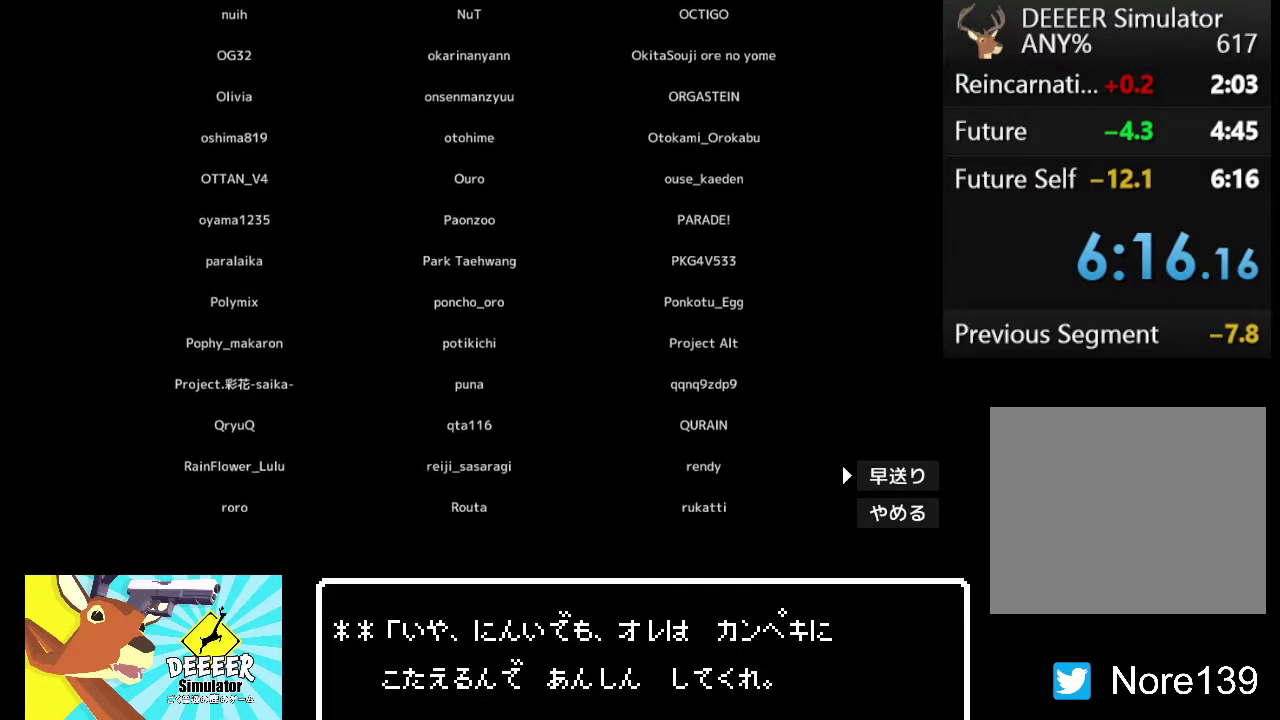
Gameplay with a controller (PlayStation layout); each line is a JSON object with the inputs held at the frame after it. "events" lists button and stick changes between this image and that frame as [ms after this image, input, new state], when the widget could be followed in between.
{"buttons": ["CROSS"], "left_stick": "center", "right_stick": "center", "events": [[33, "DPAD_DOWN", "down"], [117, "DPAD_DOWN", "up"], [500, "CROSS", "down"]]}
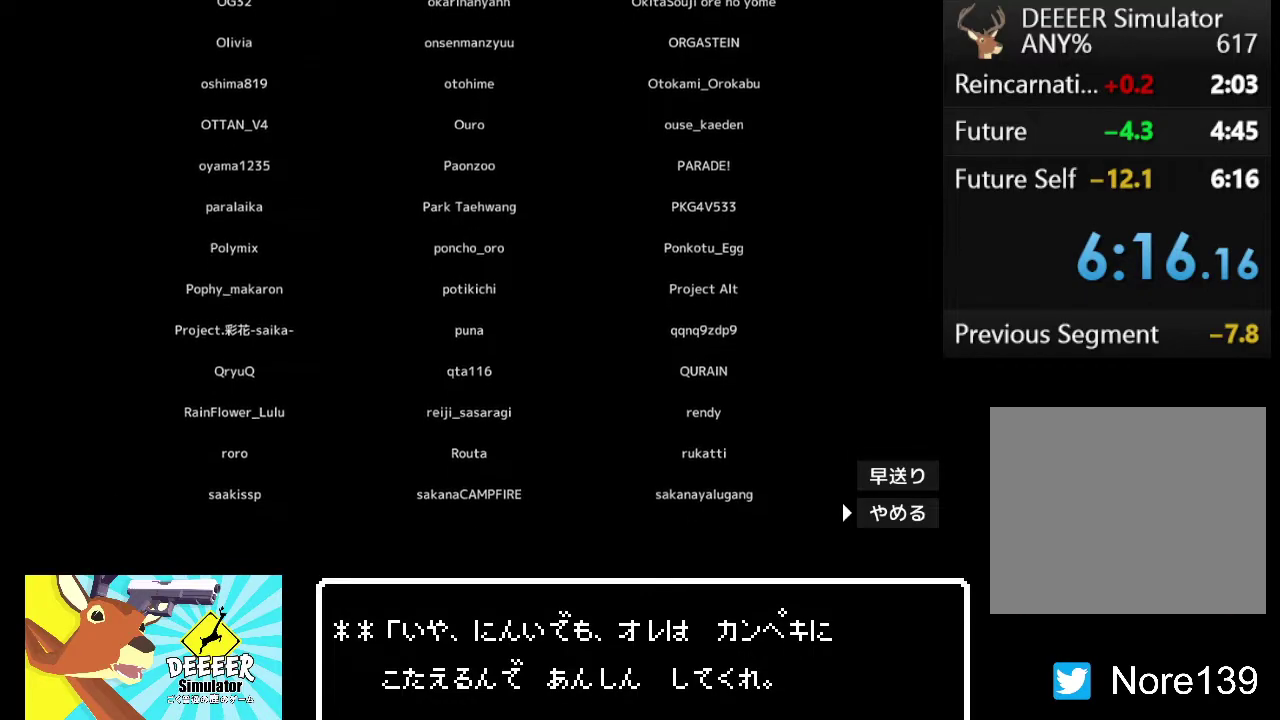
{"buttons": [], "left_stick": "center", "right_stick": "center", "events": [[67, "CROSS", "up"]]}
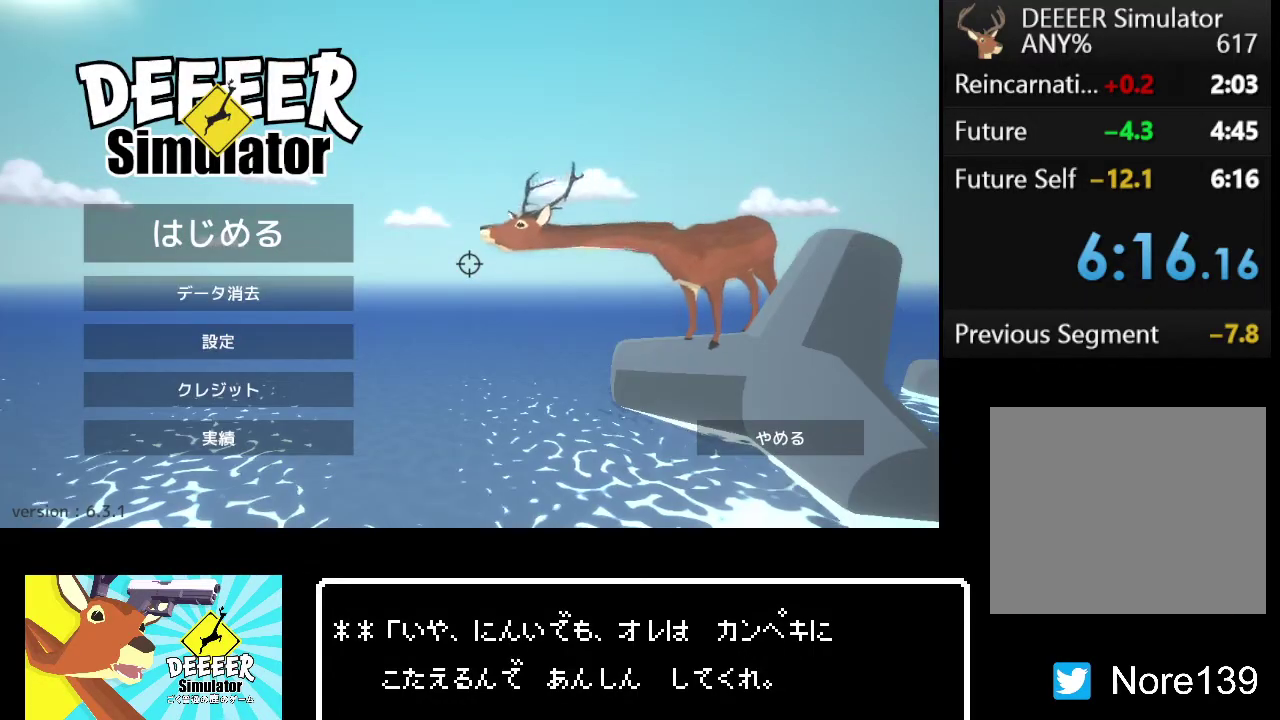
{"buttons": [], "left_stick": "center", "right_stick": "center", "events": []}
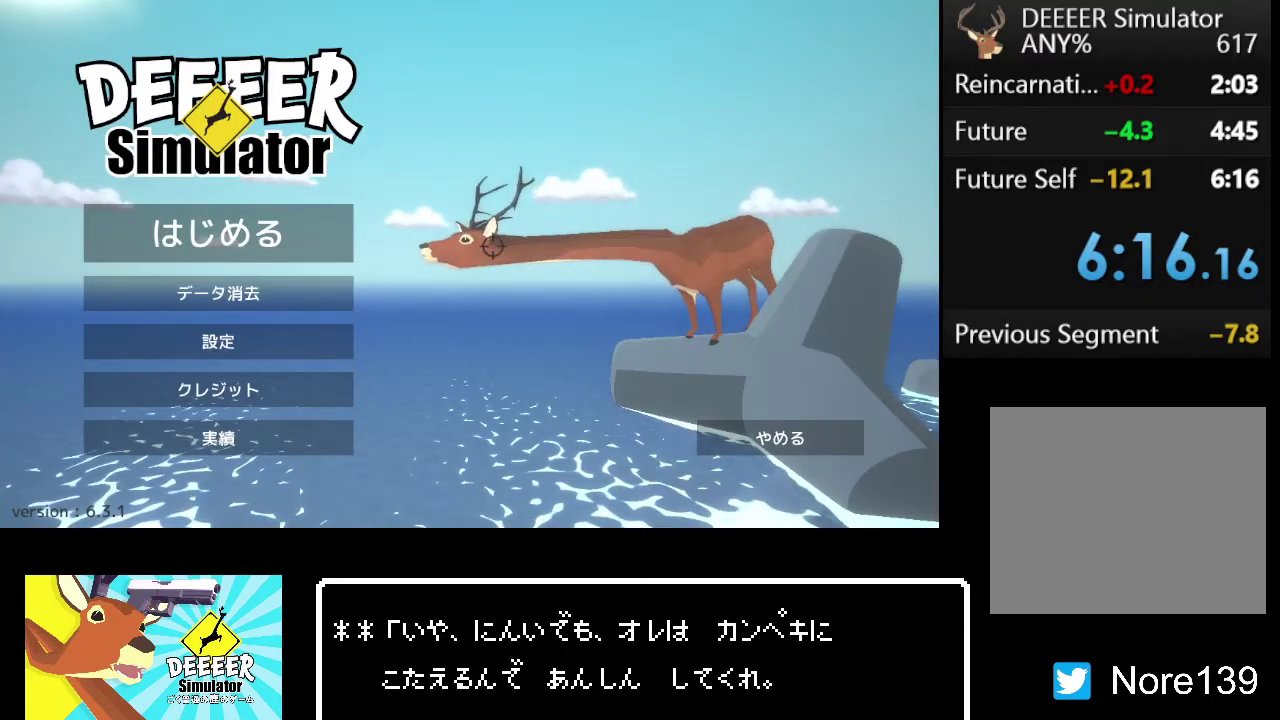
{"buttons": [], "left_stick": "center", "right_stick": "center", "events": []}
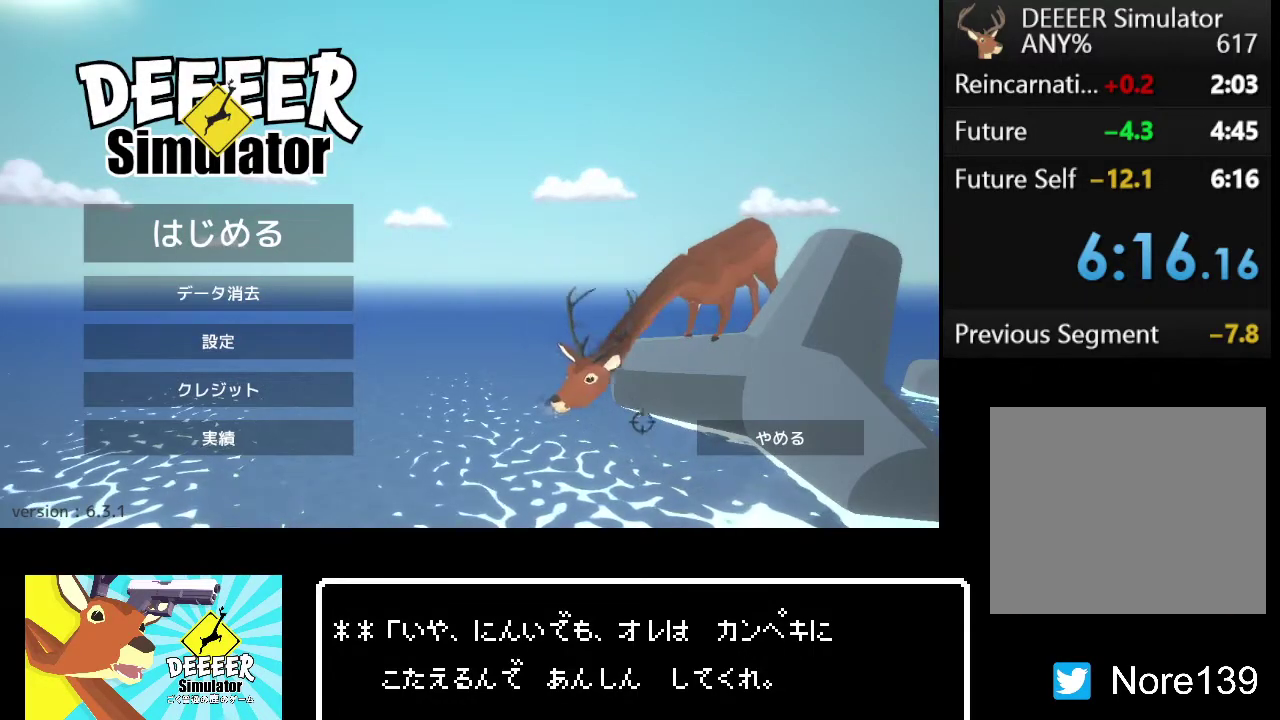
{"buttons": [], "left_stick": "center", "right_stick": "center", "events": []}
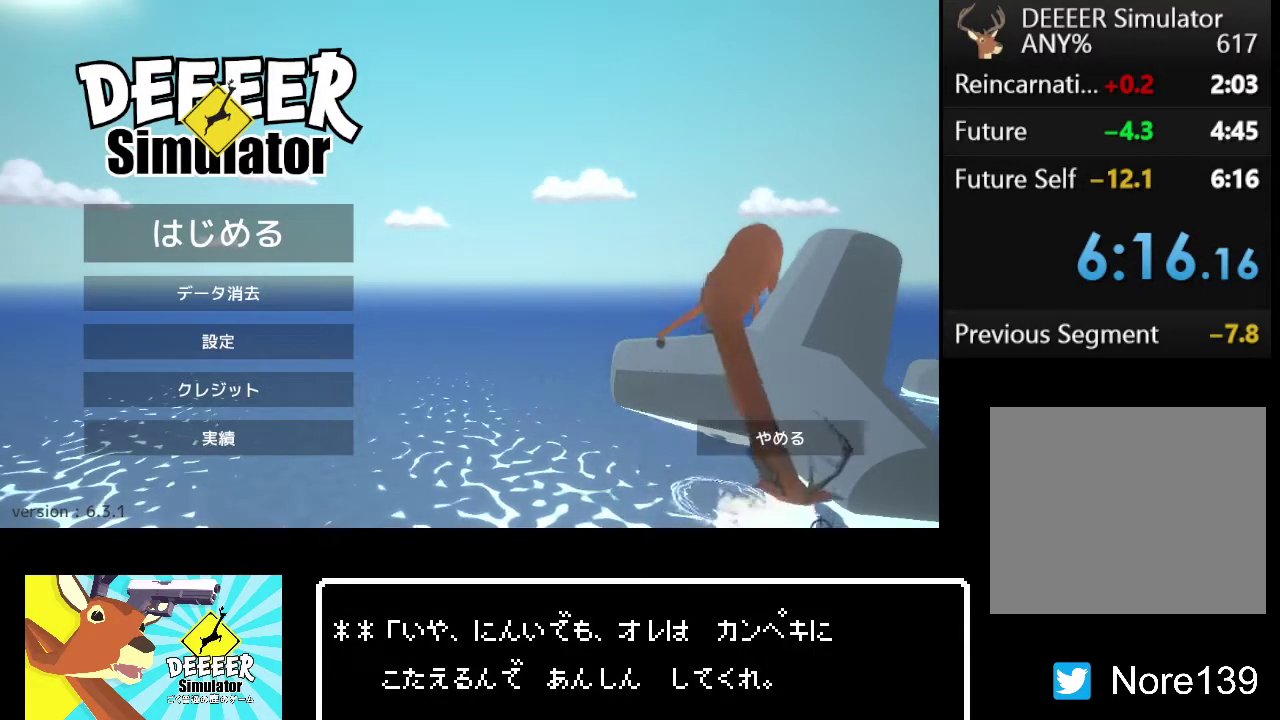
{"buttons": [], "left_stick": "center", "right_stick": "center", "events": []}
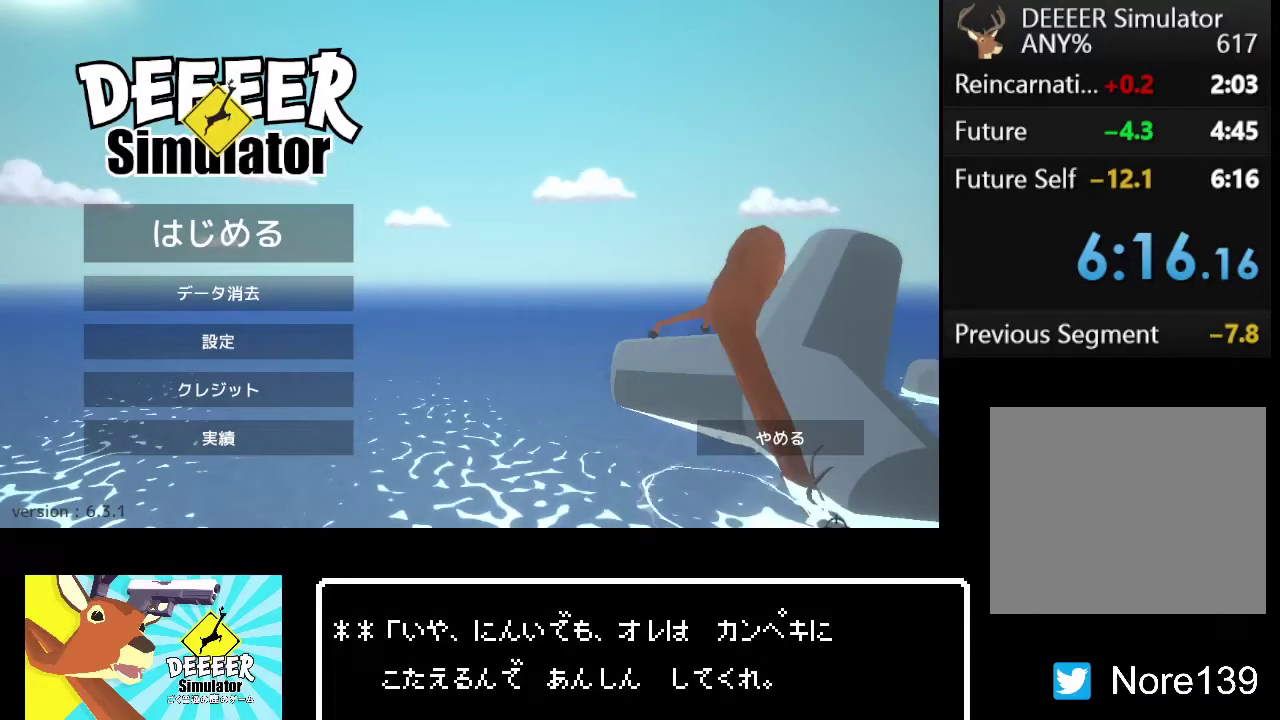
{"buttons": [], "left_stick": "center", "right_stick": "center", "events": []}
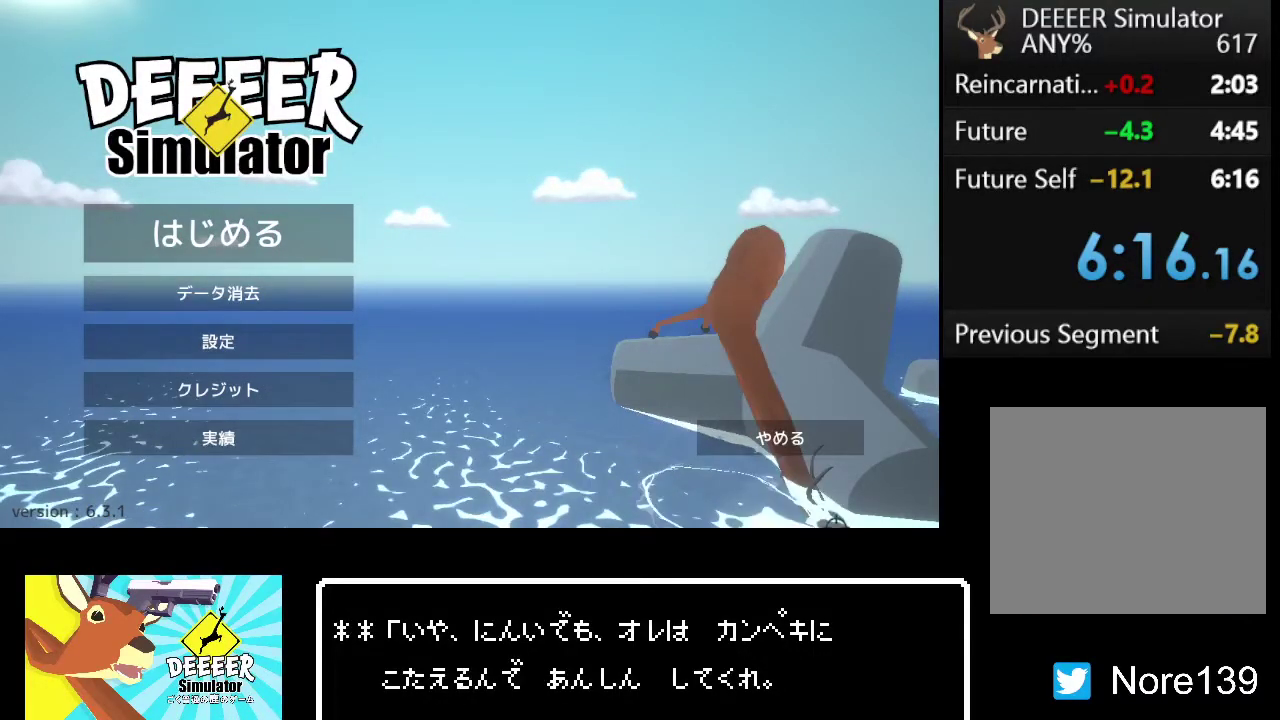
{"buttons": [], "left_stick": "center", "right_stick": "center", "events": []}